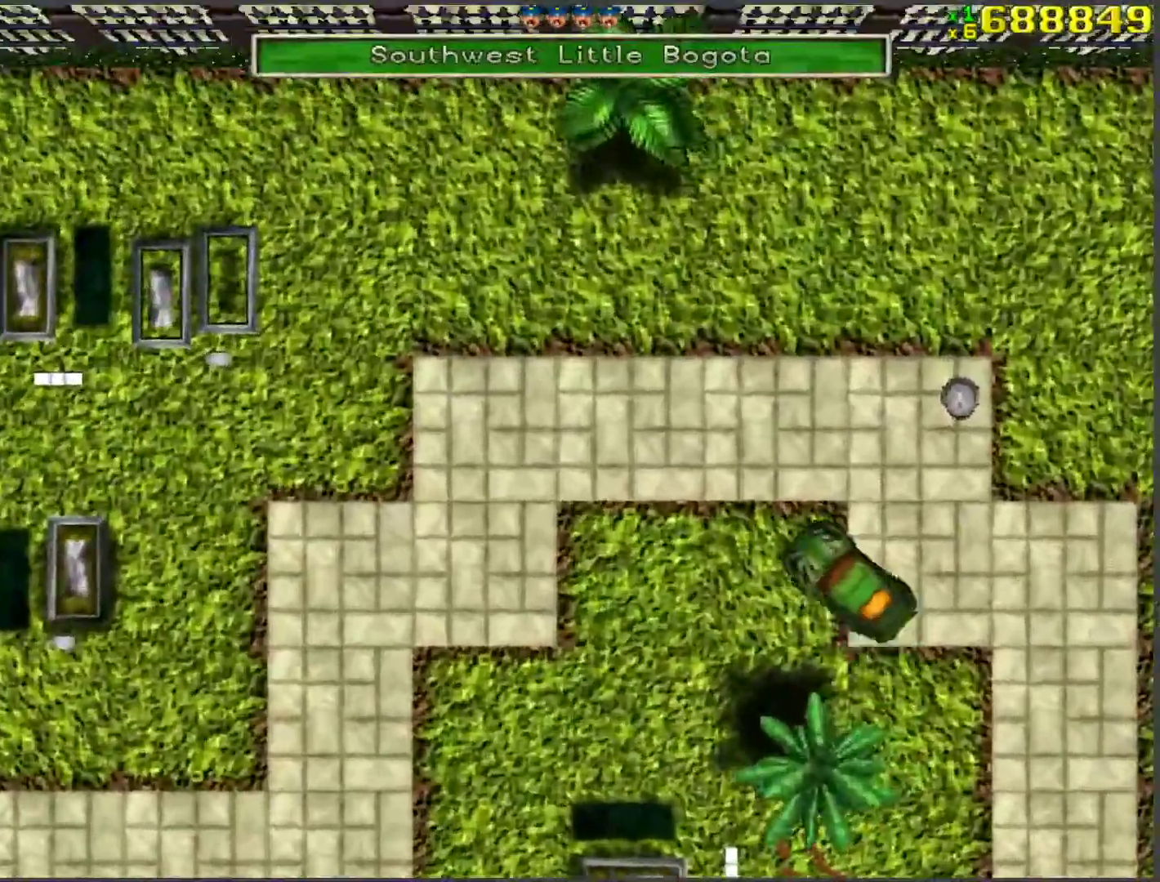
Gameplay with keyboard; each line is a JSON object with the keys held at the frame after it. "events" lists presses ("down") and releases ("up") of "a", "ctrl", "d", "f", "return", "s", "space", "tab", "w", "x" and "z" between this image and that frame as [ms after this image, input, new state], when the widget could be followed in between. No other keys are recorded. Mouse input is not recorded.
{"keys": ["w"], "events": [[134, "space", "up"], [502, "a", "up"]]}
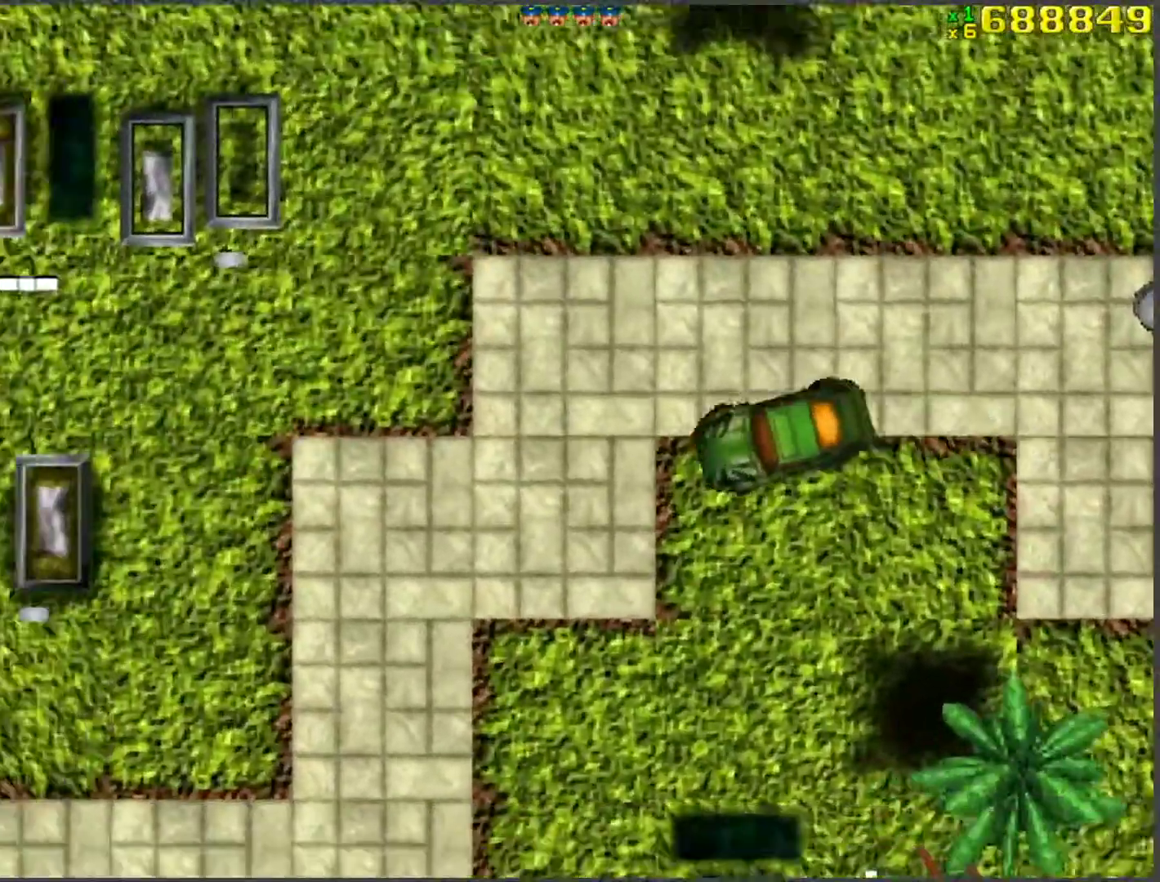
{"keys": ["w"], "events": [[268, "d", "down"], [418, "d", "up"]]}
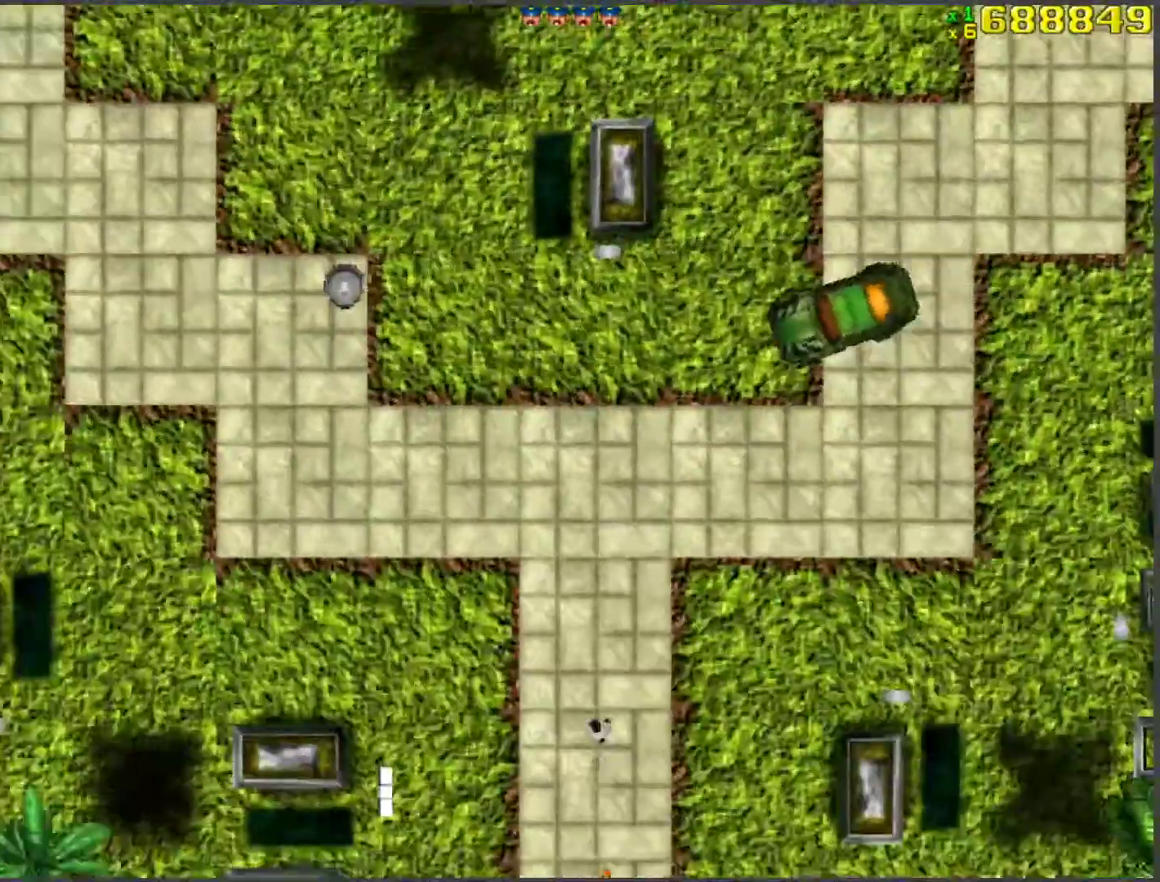
{"keys": ["w"], "events": [[17, "d", "down"], [117, "d", "up"], [301, "d", "down"], [435, "d", "up"]]}
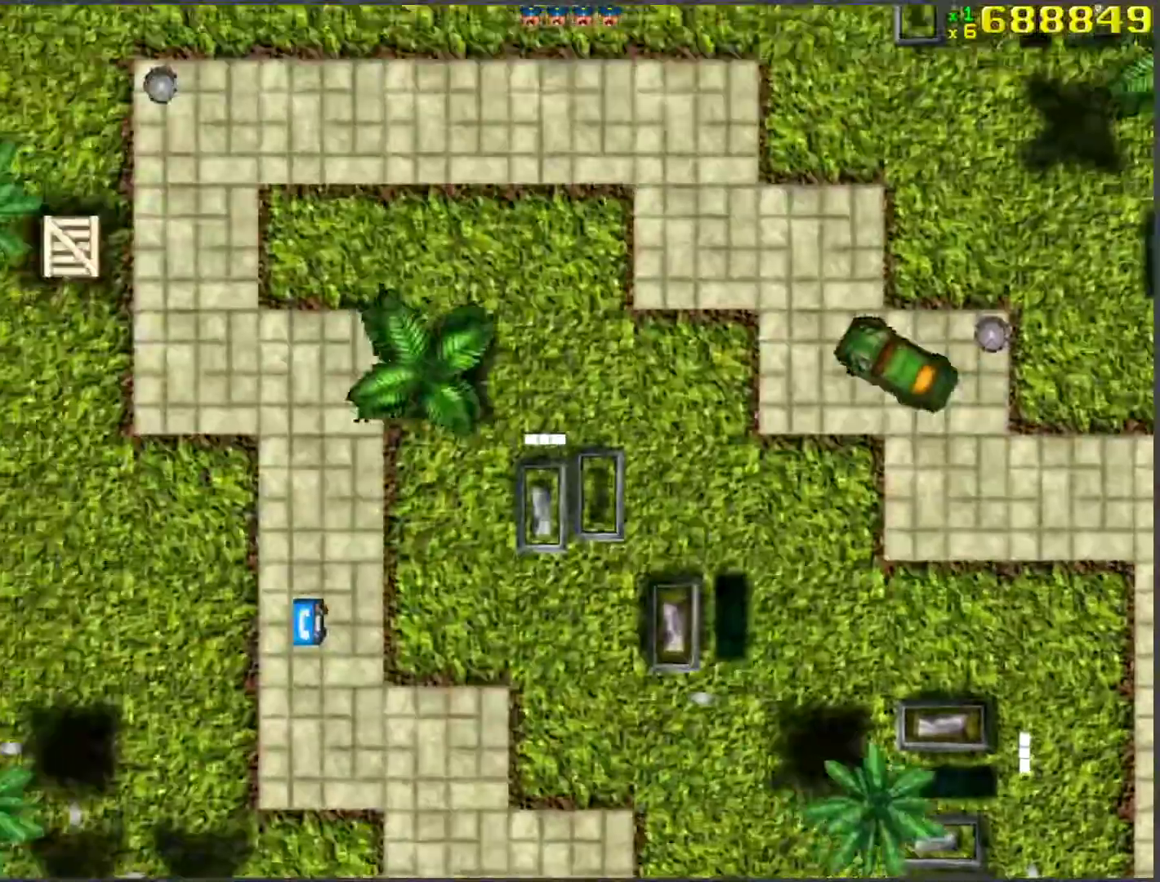
{"keys": ["a", "space", "w"], "events": [[117, "a", "down"], [301, "a", "up"], [435, "a", "down"], [485, "space", "down"]]}
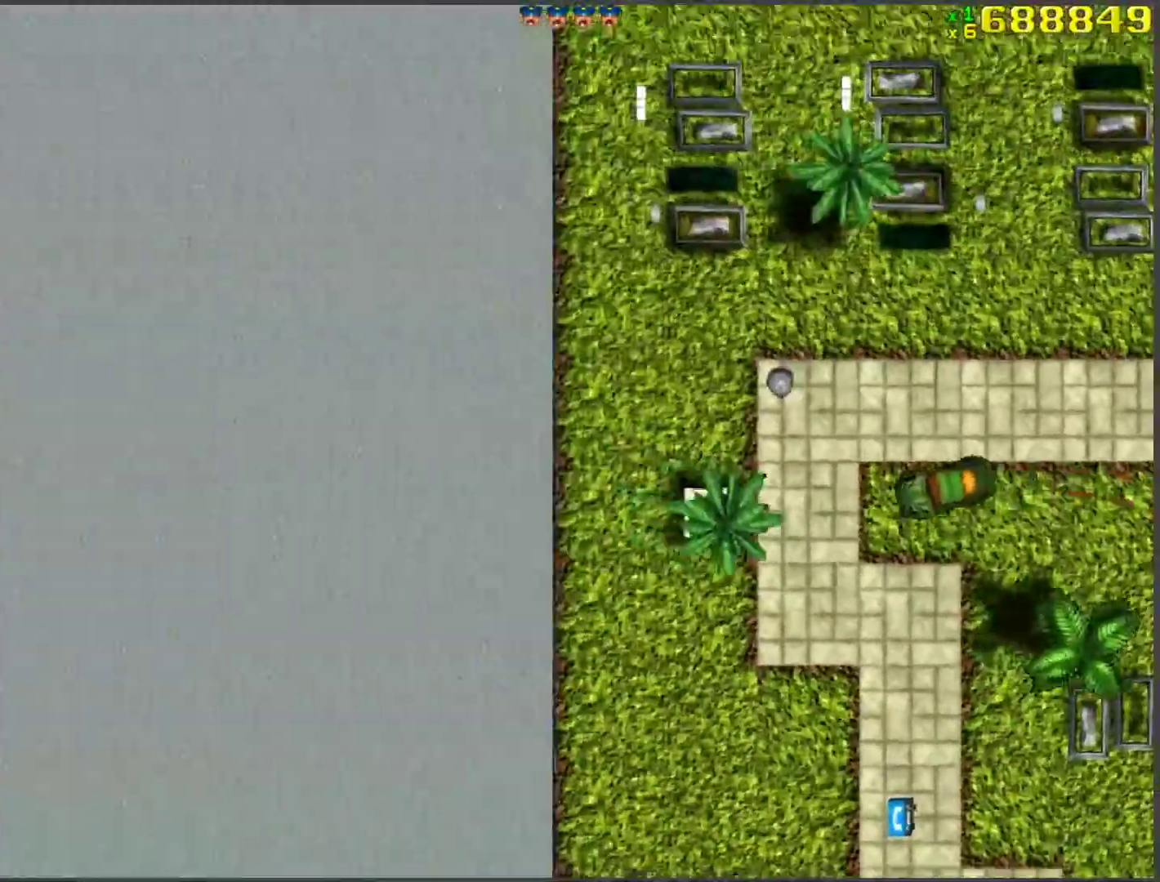
{"keys": ["a", "space", "w"], "events": [[151, "w", "up"], [251, "w", "down"]]}
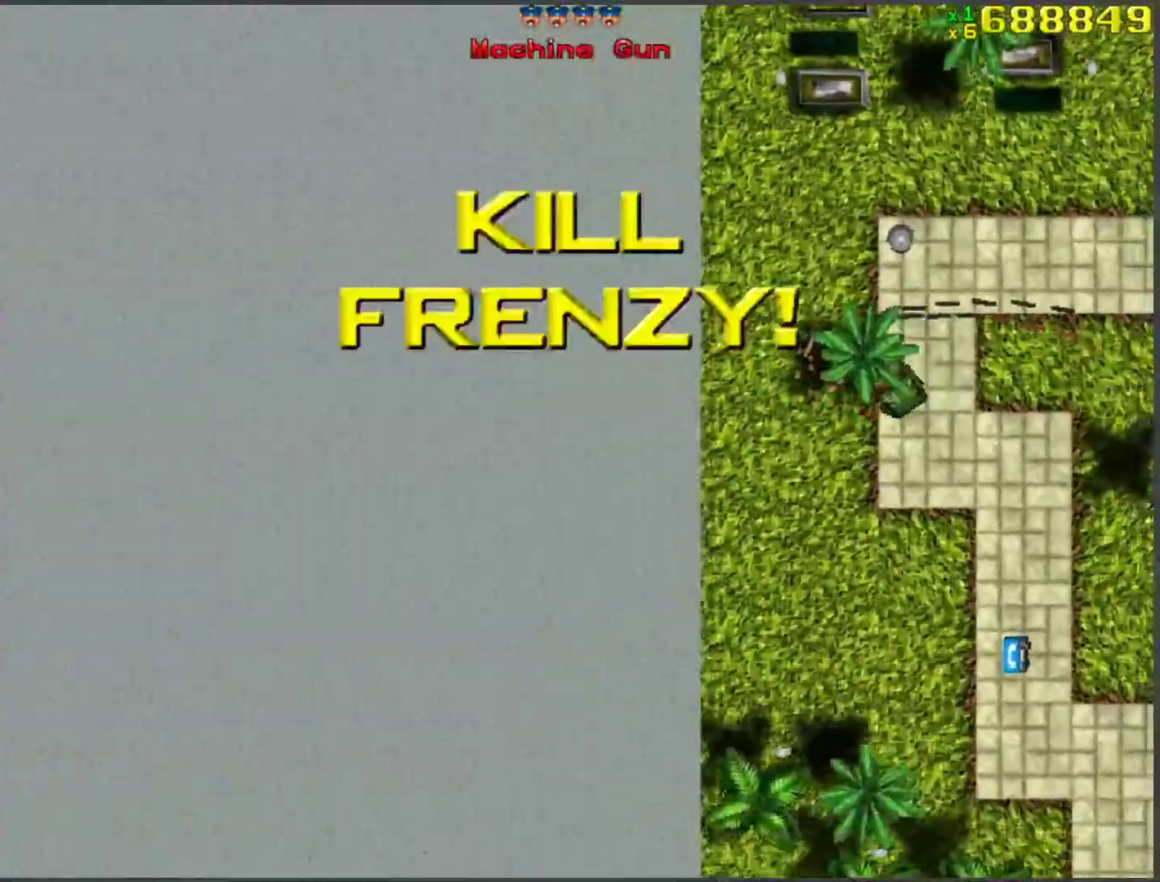
{"keys": ["a", "space", "w"], "events": [[134, "space", "up"], [184, "space", "down"]]}
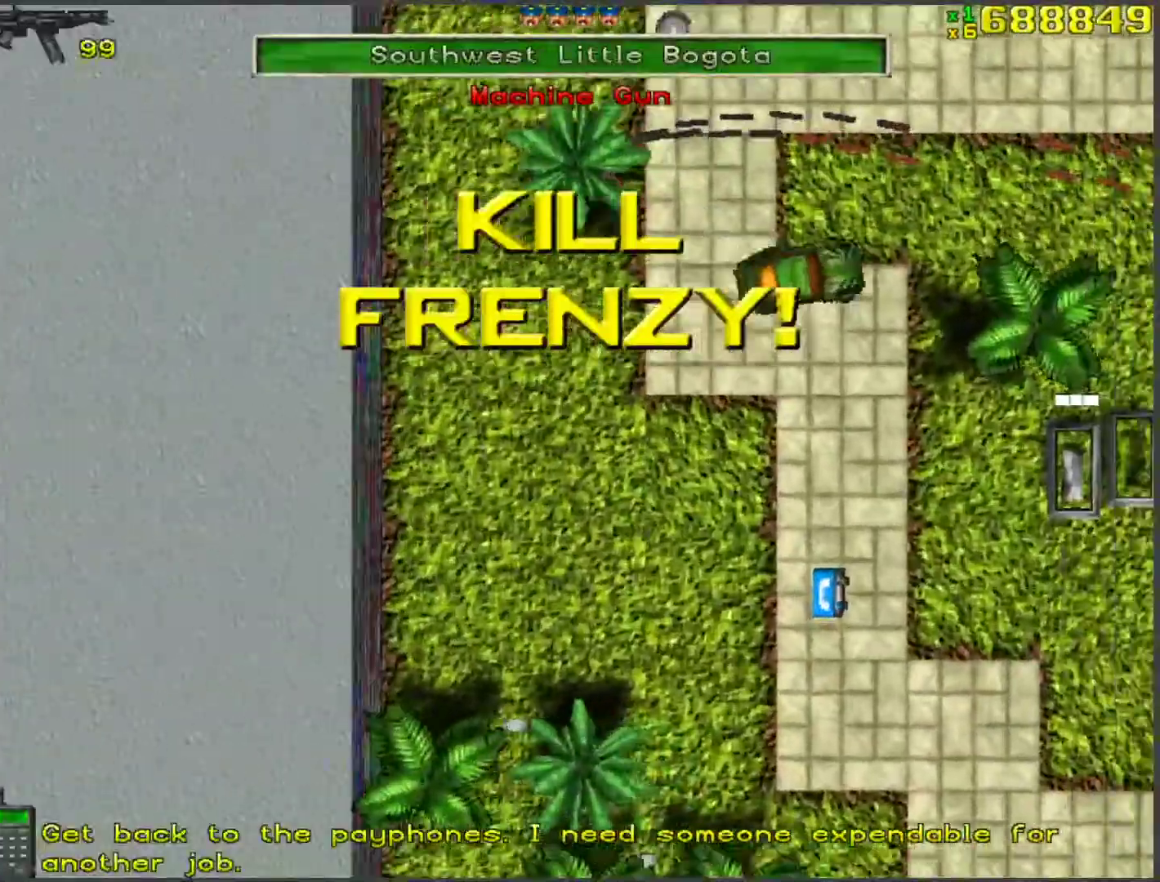
{"keys": ["d", "w"], "events": [[51, "space", "up"], [101, "a", "up"], [201, "d", "down"]]}
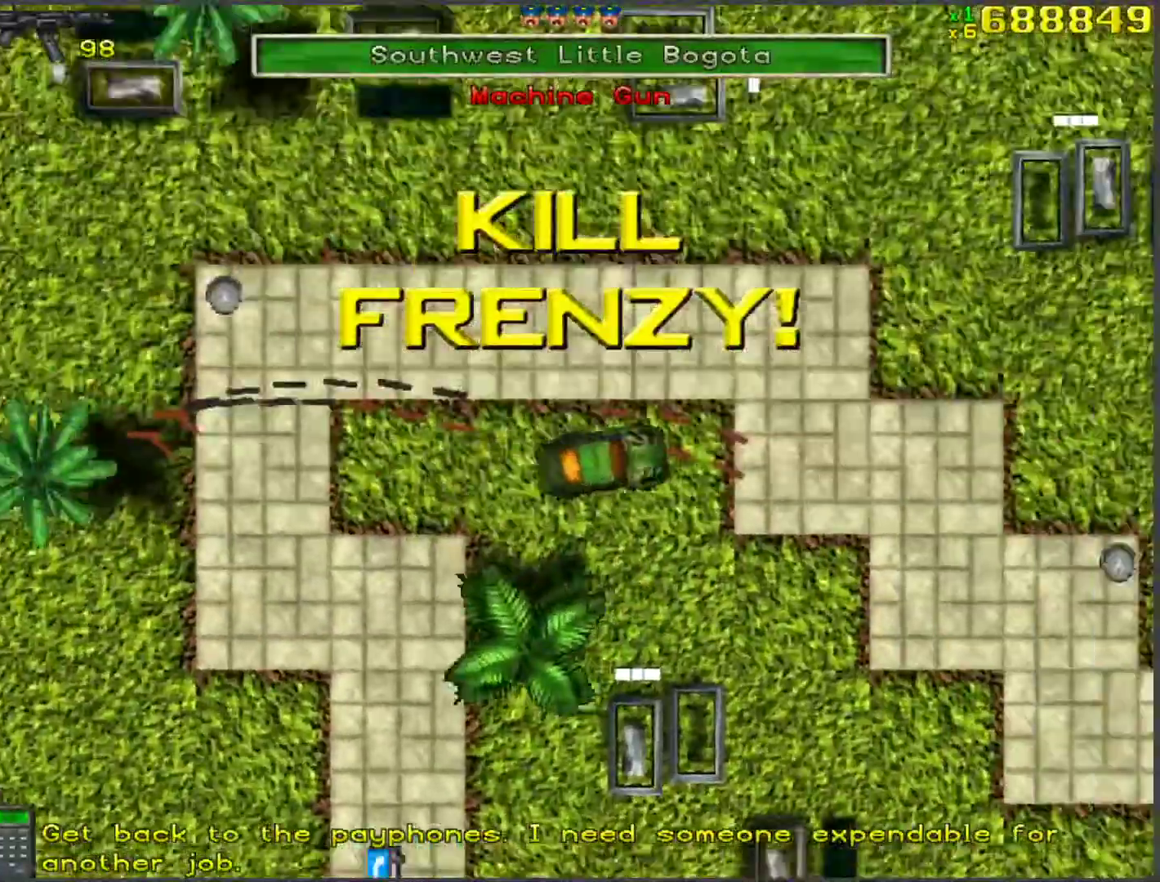
{"keys": ["a", "w"], "events": [[17, "d", "up"], [168, "d", "down"], [369, "d", "up"], [502, "a", "down"]]}
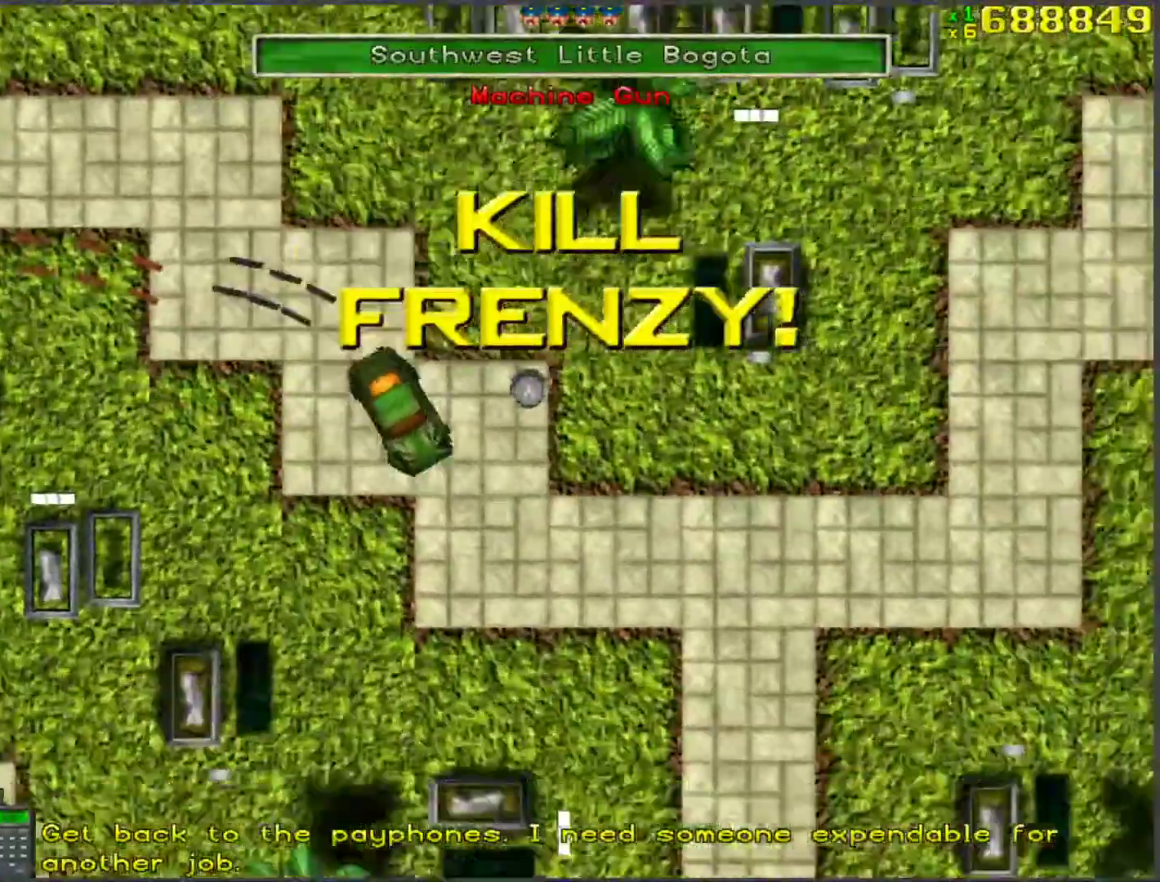
{"keys": ["a", "w"], "events": [[318, "a", "up"], [452, "a", "down"]]}
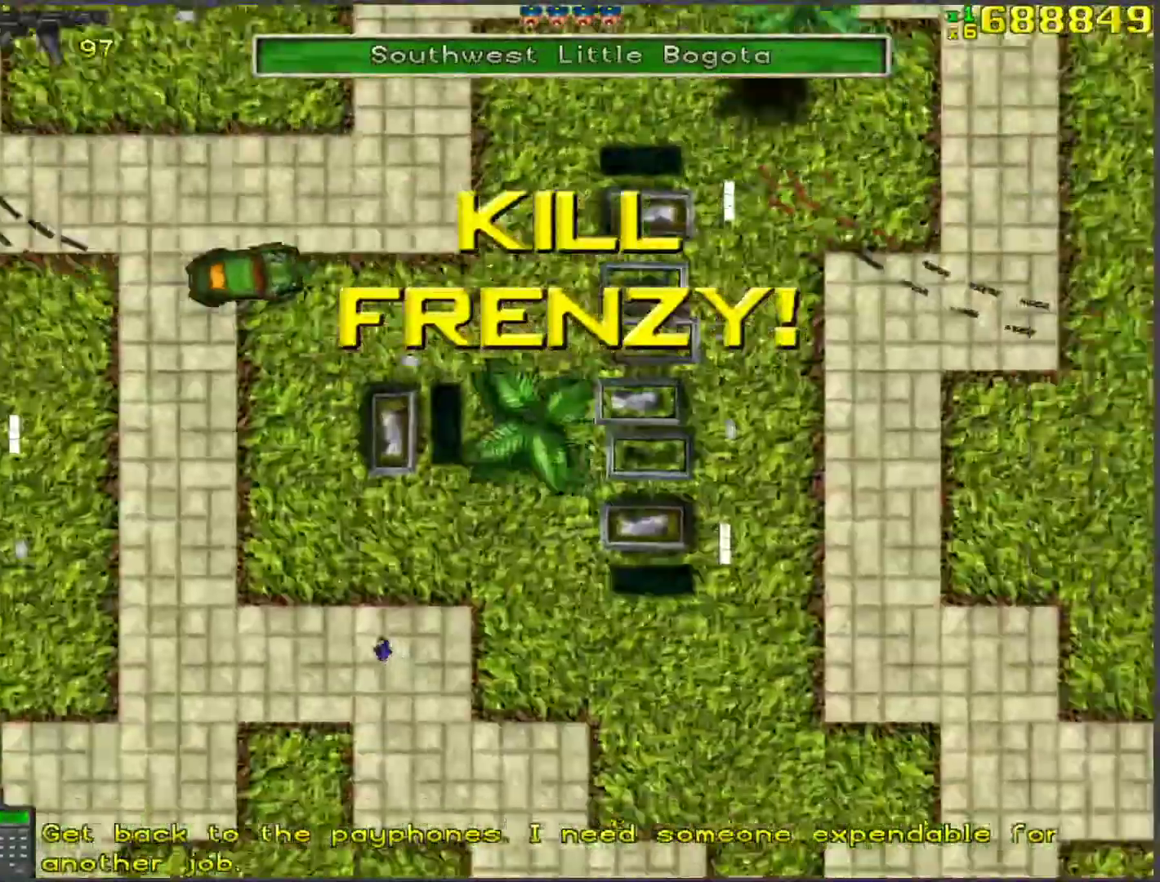
{"keys": ["d", "space", "w"], "events": [[184, "space", "down"], [217, "a", "up"], [317, "space", "up"], [468, "d", "down"], [468, "space", "down"]]}
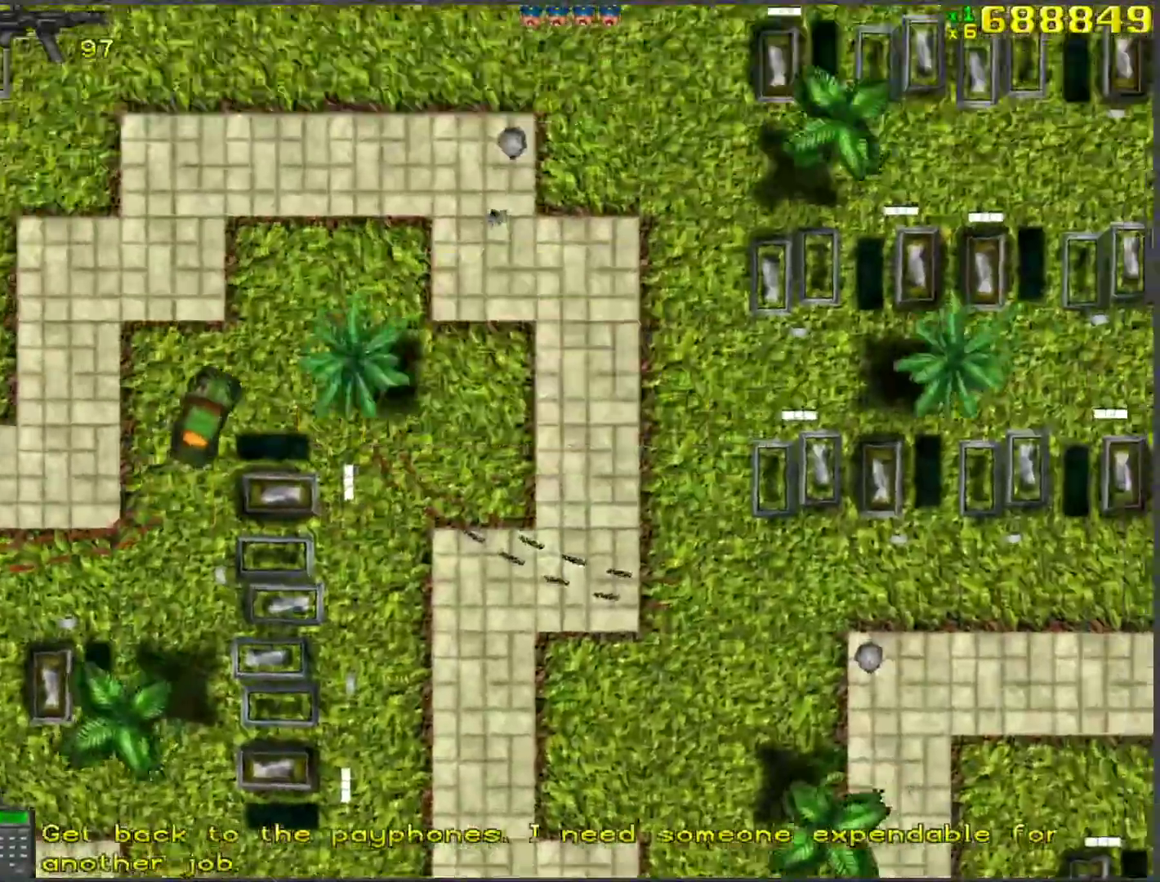
{"keys": ["d", "w"], "events": [[150, "space", "up"], [251, "space", "down"], [301, "space", "up"]]}
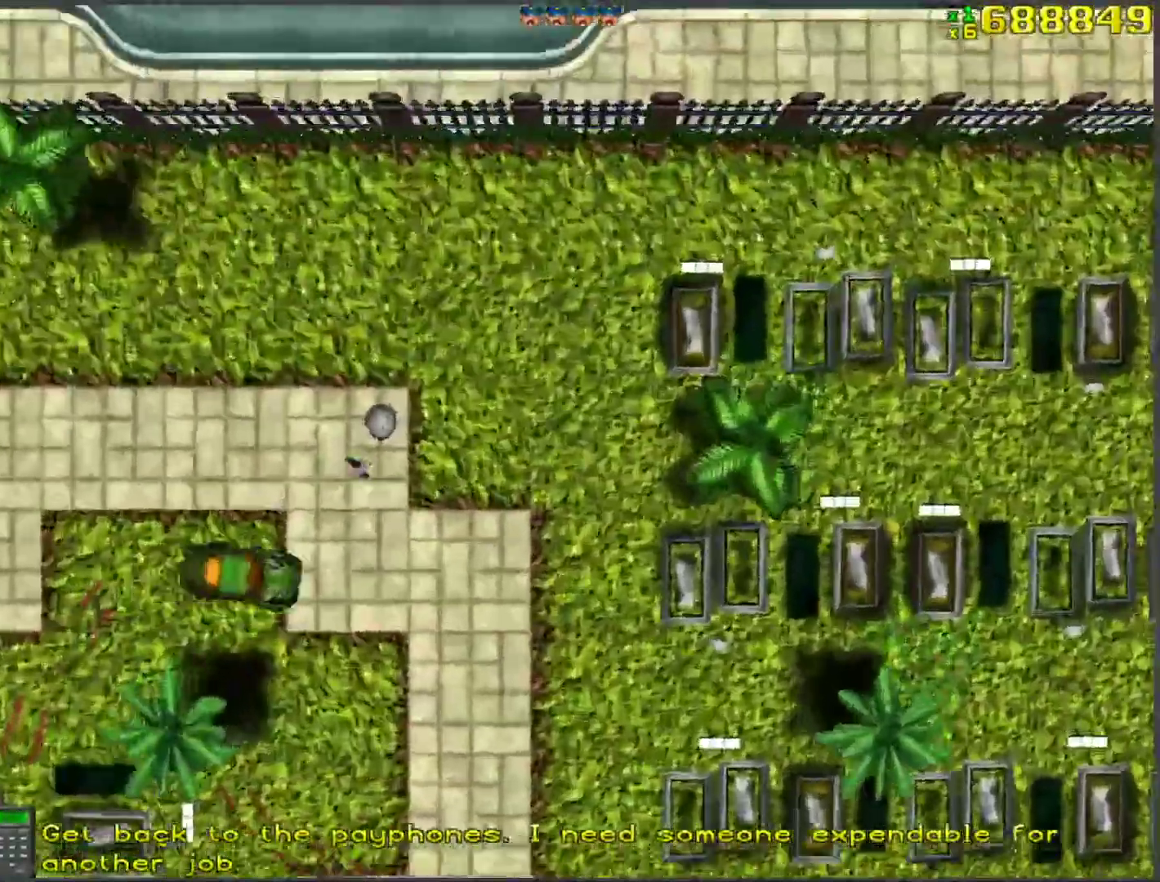
{"keys": ["w"], "events": [[267, "d", "up"]]}
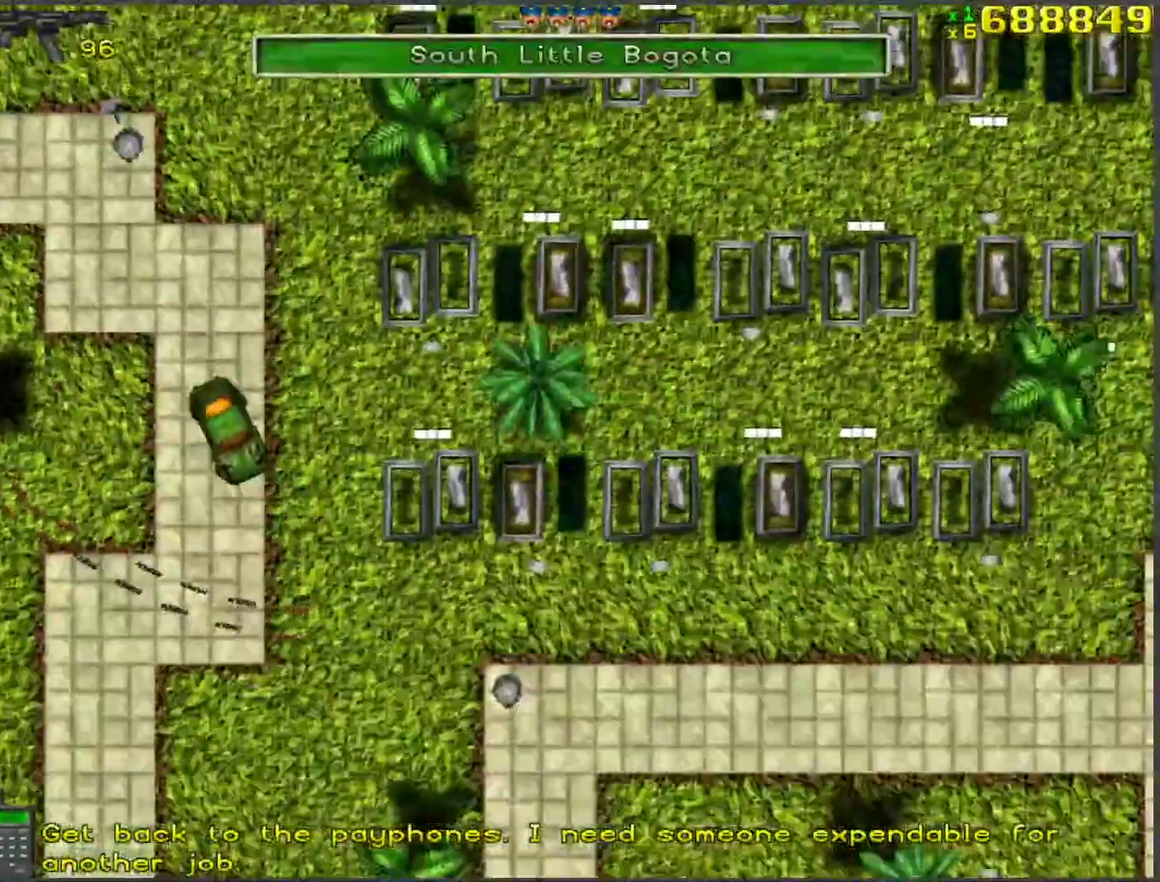
{"keys": ["a", "w"], "events": [[33, "a", "down"], [217, "a", "up"], [452, "a", "down"]]}
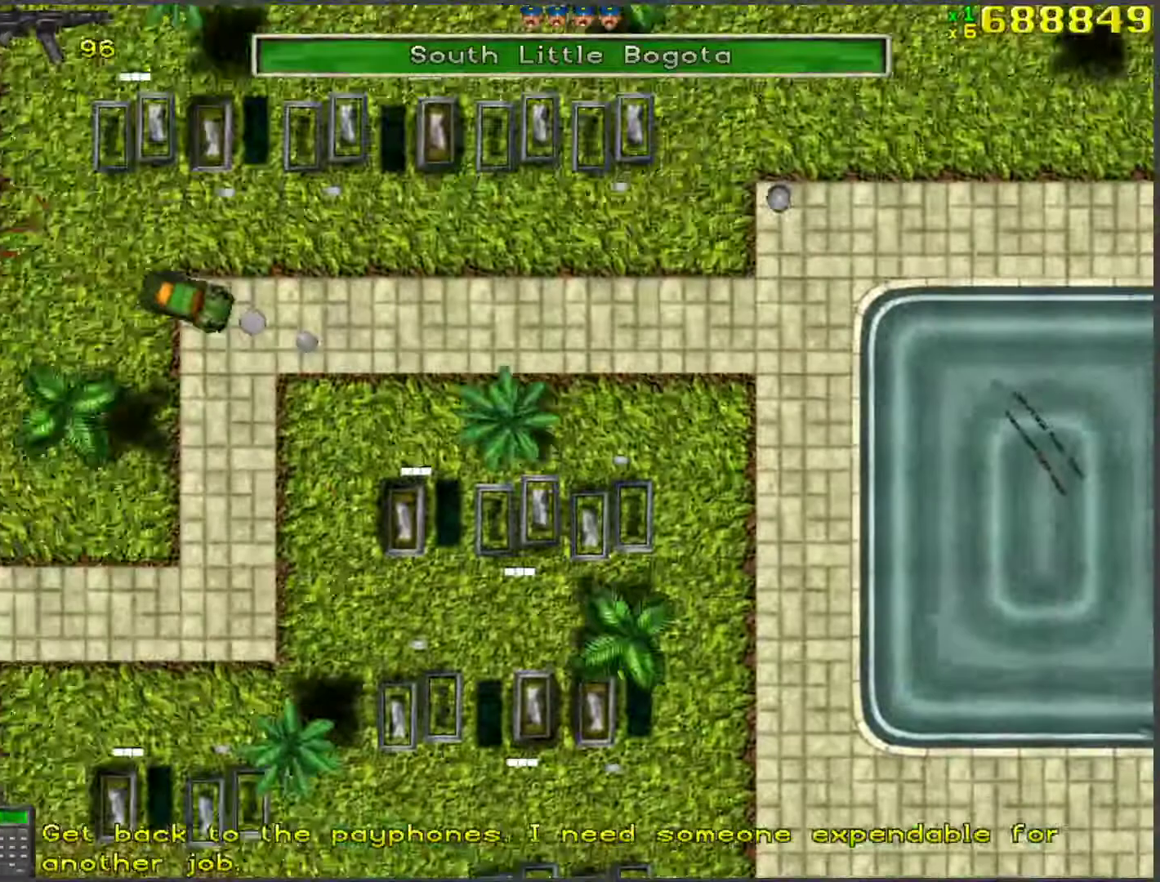
{"keys": ["d", "w"], "events": [[67, "a", "up"], [368, "d", "down"]]}
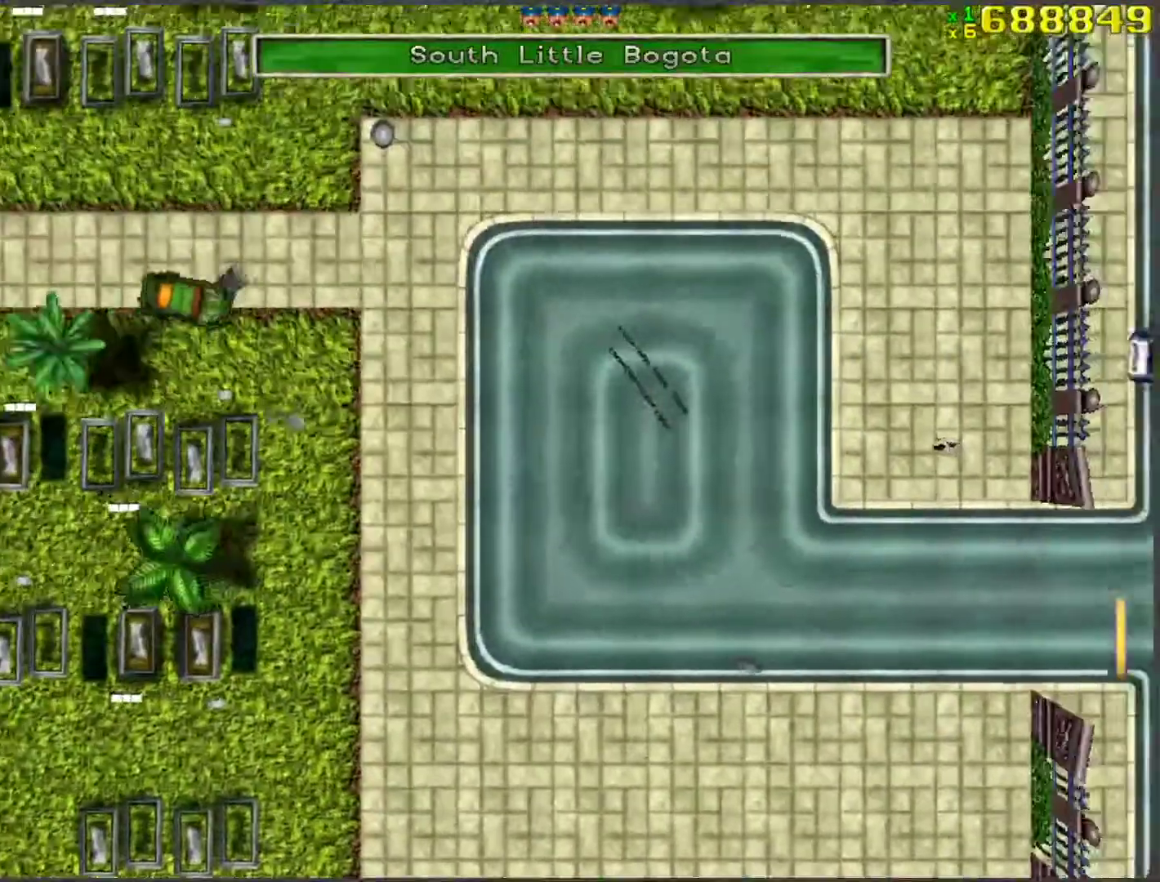
{"keys": ["a", "w"], "events": [[17, "d", "up"], [485, "a", "down"]]}
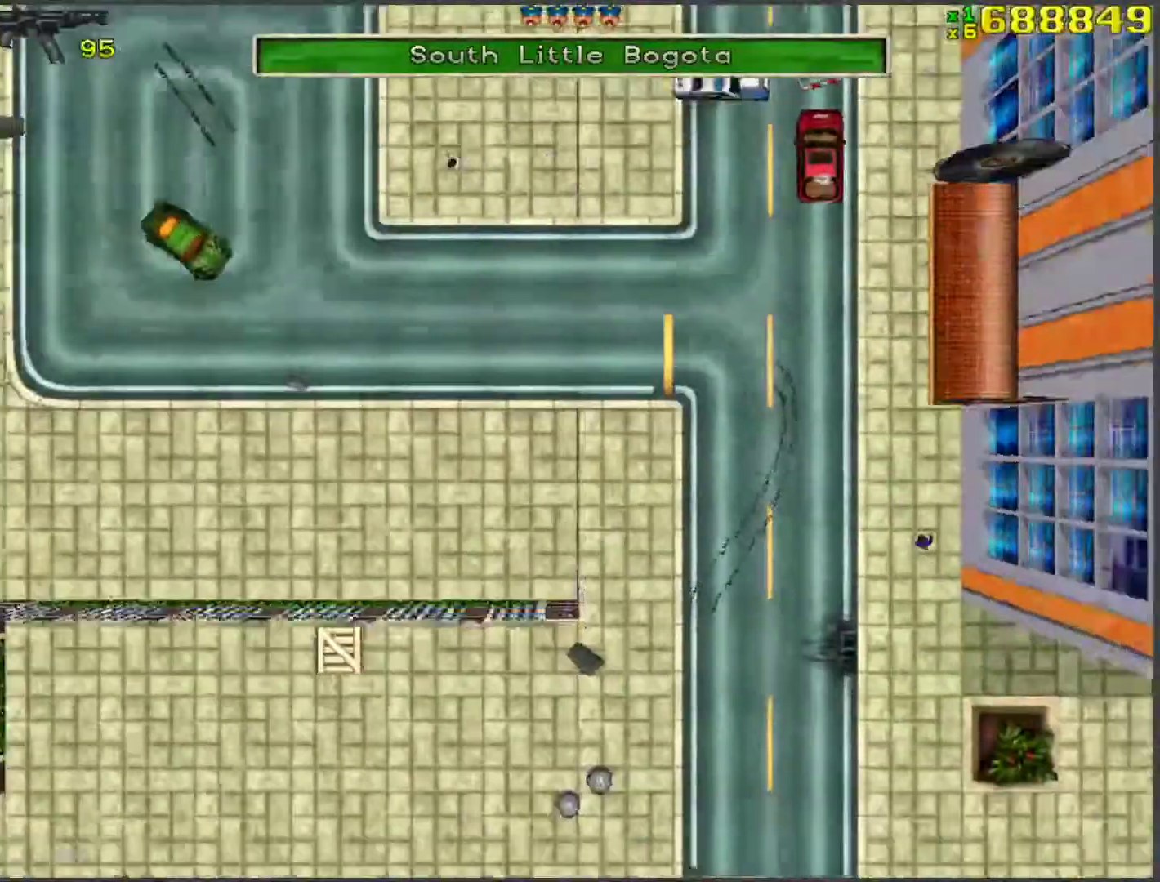
{"keys": ["d", "w"], "events": [[218, "a", "up"], [251, "d", "down"], [351, "space", "down"], [435, "space", "up"]]}
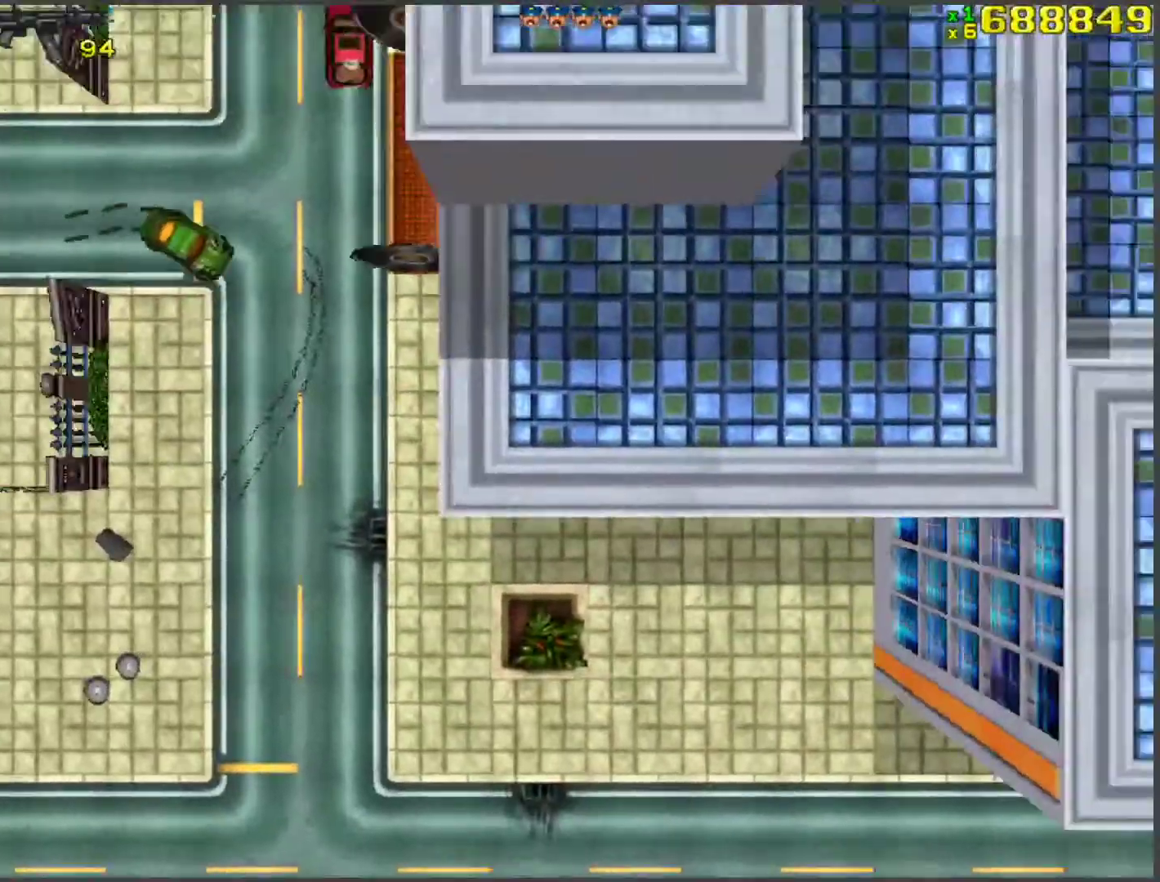
{"keys": ["w"], "events": [[151, "d", "up"], [301, "d", "down"], [385, "d", "up"]]}
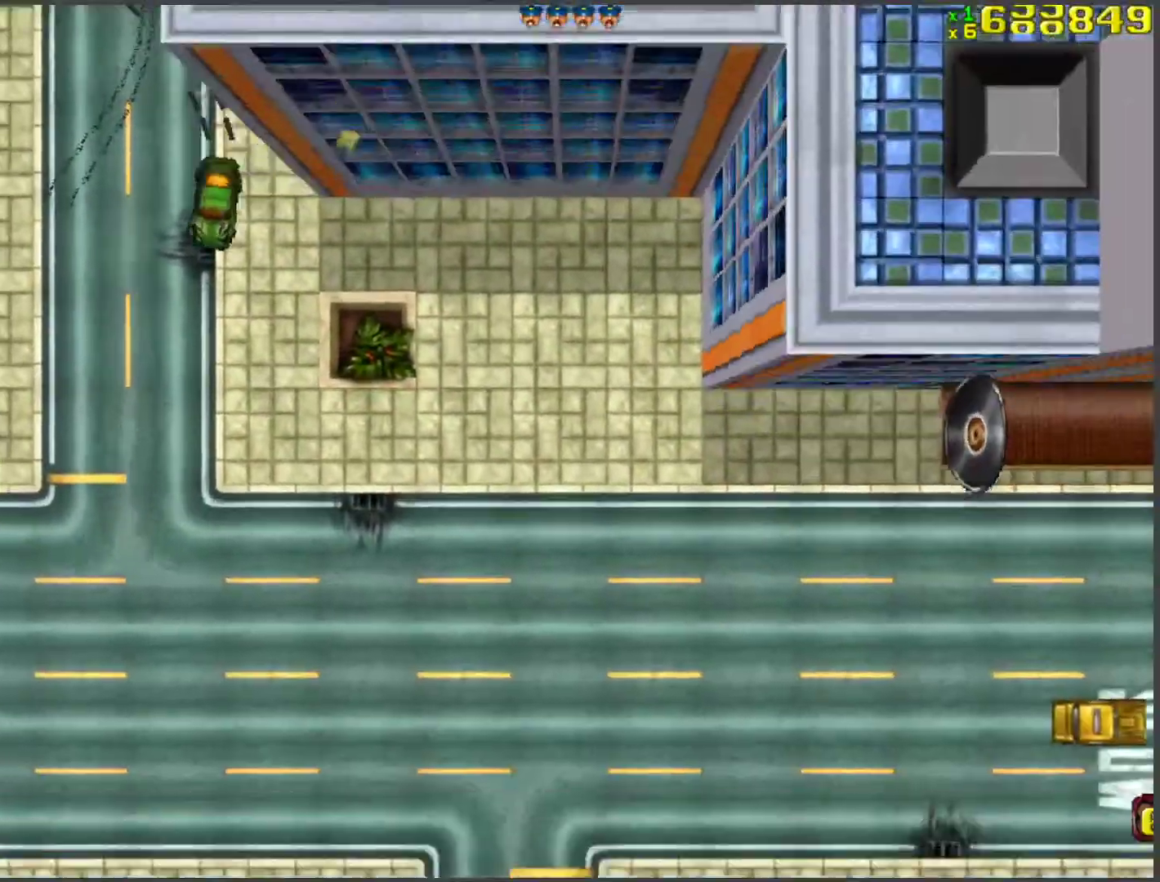
{"keys": ["w"], "events": [[34, "a", "down"], [201, "a", "up"], [285, "a", "down"], [485, "a", "up"]]}
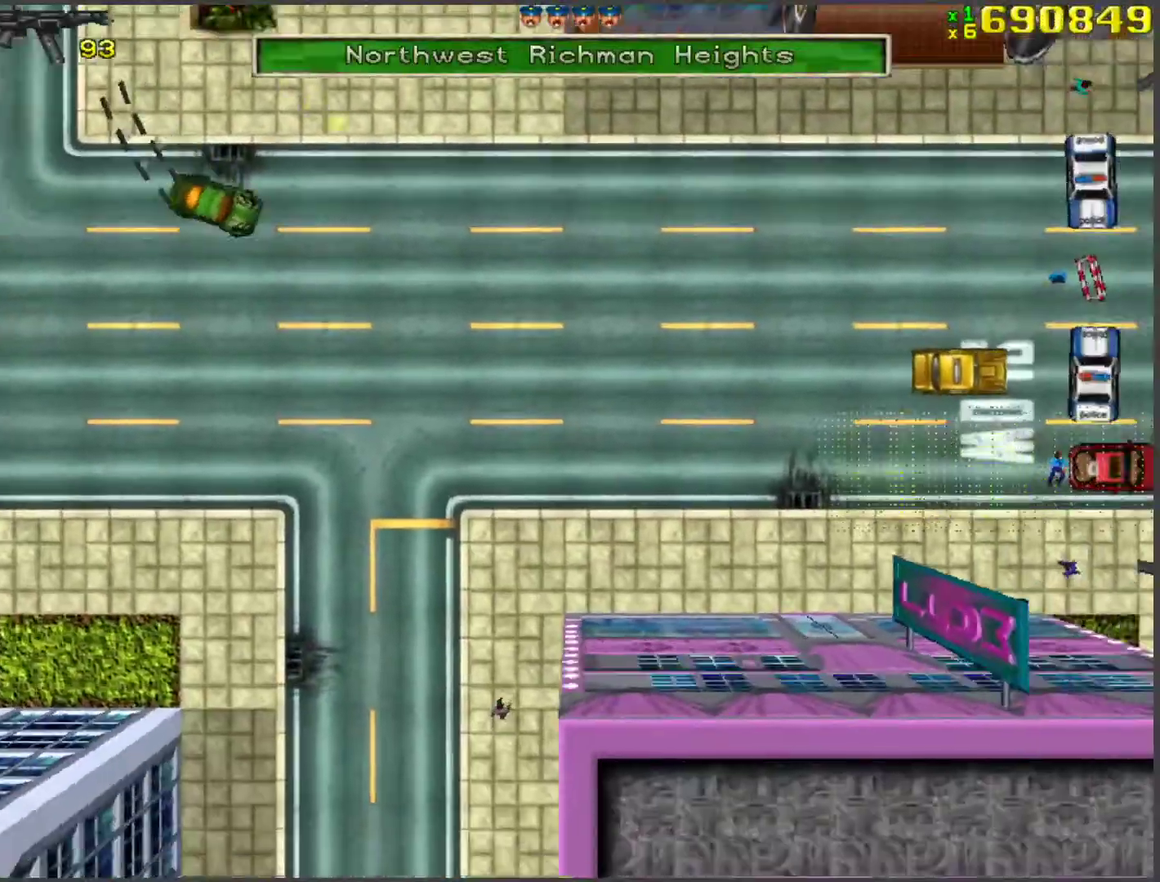
{"keys": ["a", "space", "w"], "events": [[402, "a", "down"], [502, "space", "down"]]}
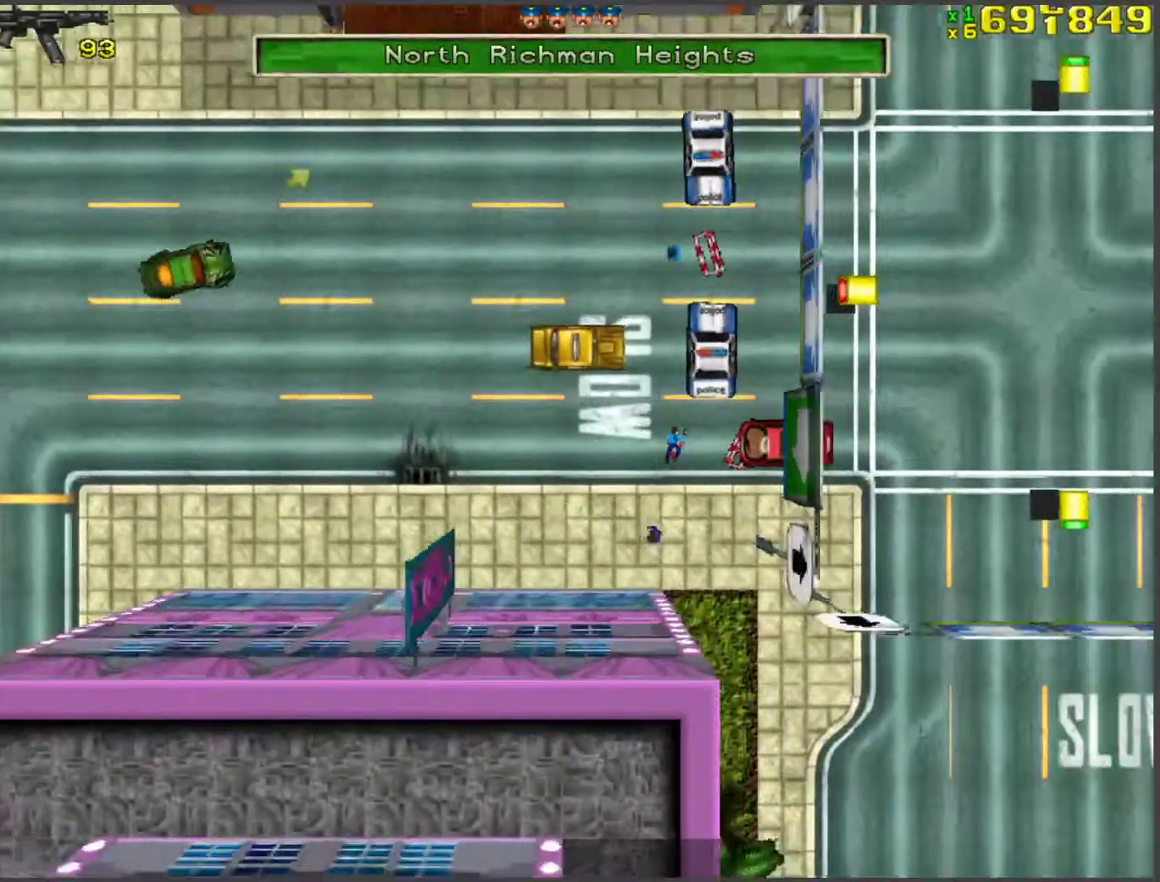
{"keys": ["d", "space", "w"], "events": [[84, "space", "up"], [184, "a", "up"], [285, "d", "down"], [502, "space", "down"]]}
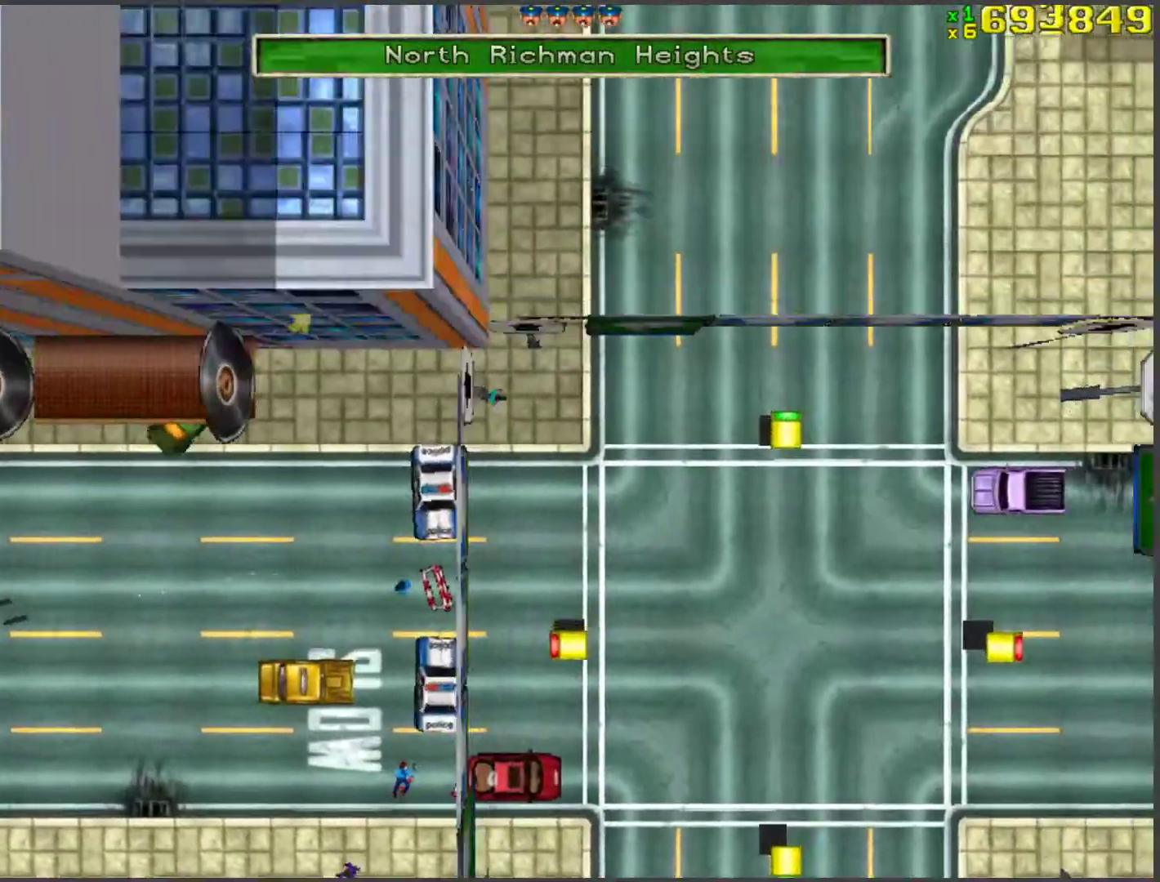
{"keys": ["d", "w"], "events": [[101, "space", "up"], [235, "d", "up"], [285, "d", "down"]]}
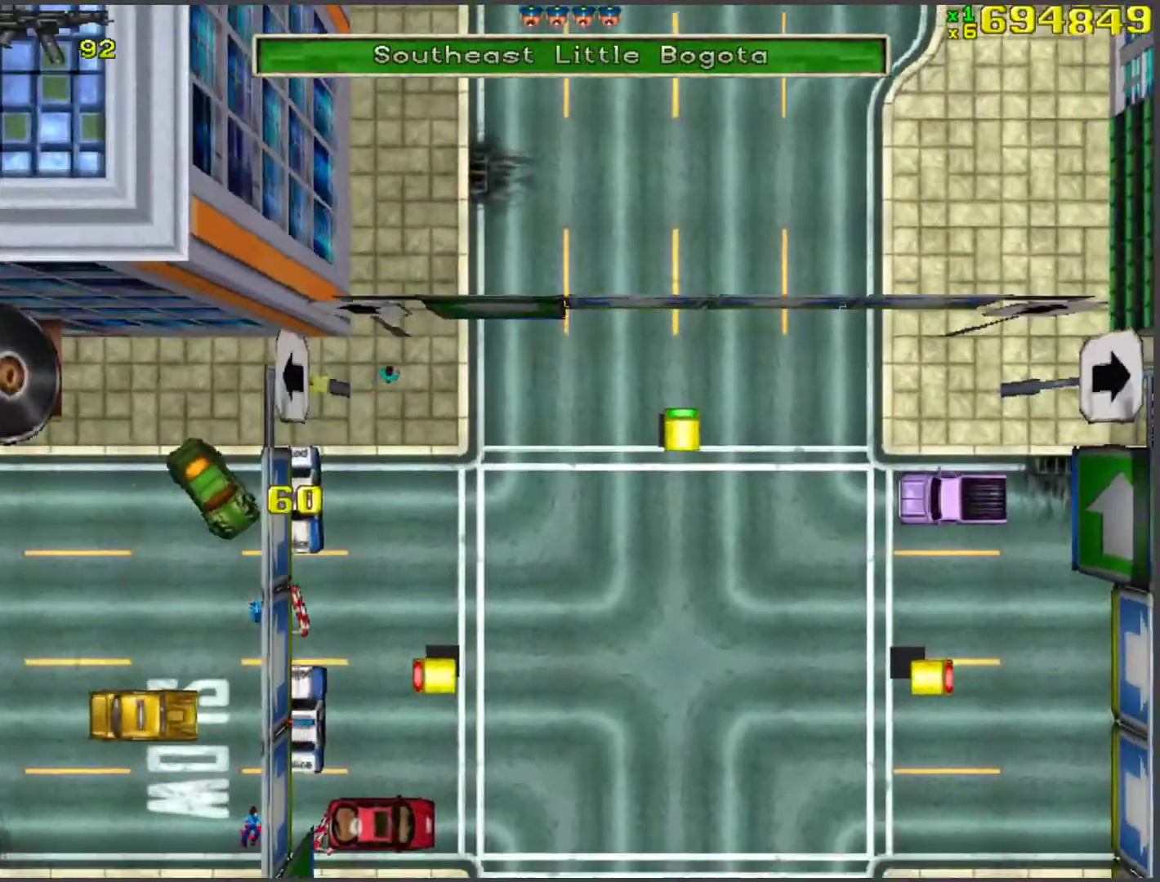
{"keys": ["a", "w"], "events": [[100, "d", "up"], [200, "a", "down"], [384, "a", "up"], [384, "d", "down"], [485, "a", "down"], [485, "d", "up"]]}
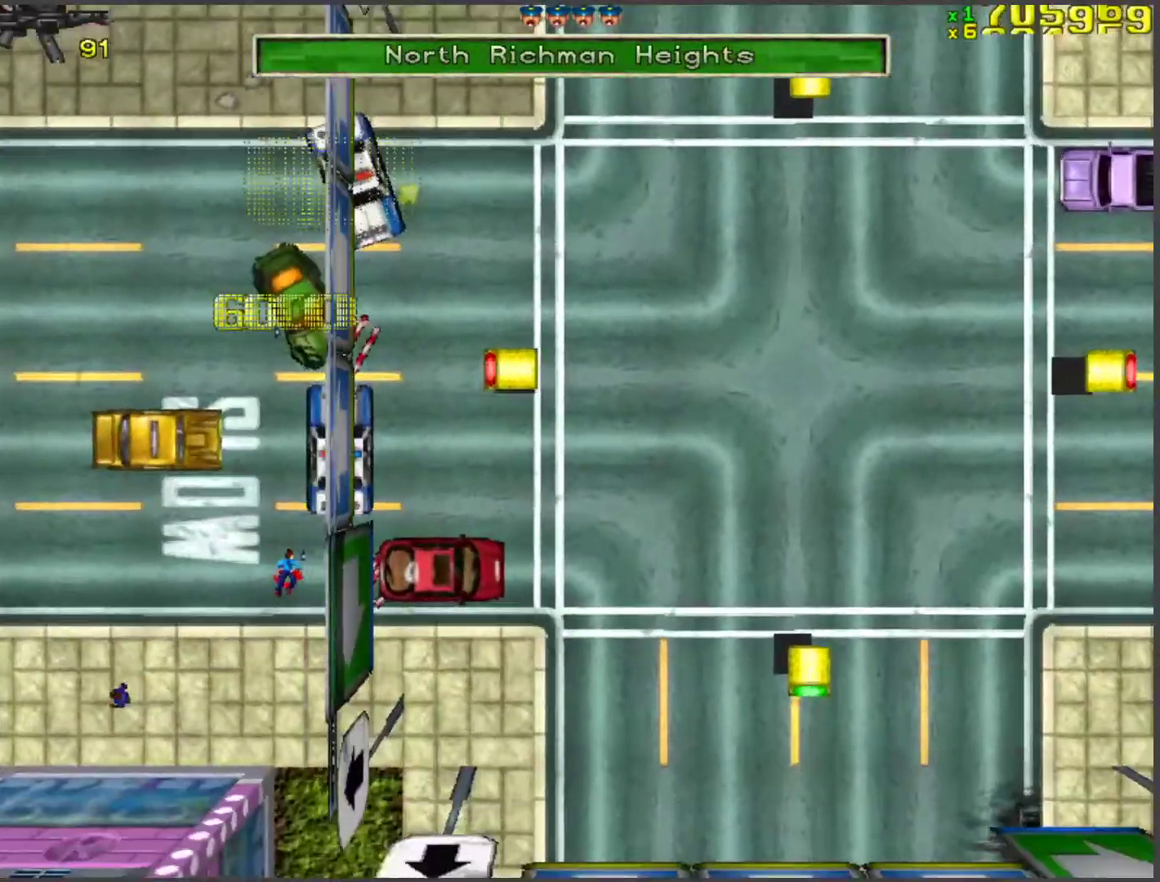
{"keys": ["a", "w"], "events": [[167, "space", "down"], [451, "space", "up"]]}
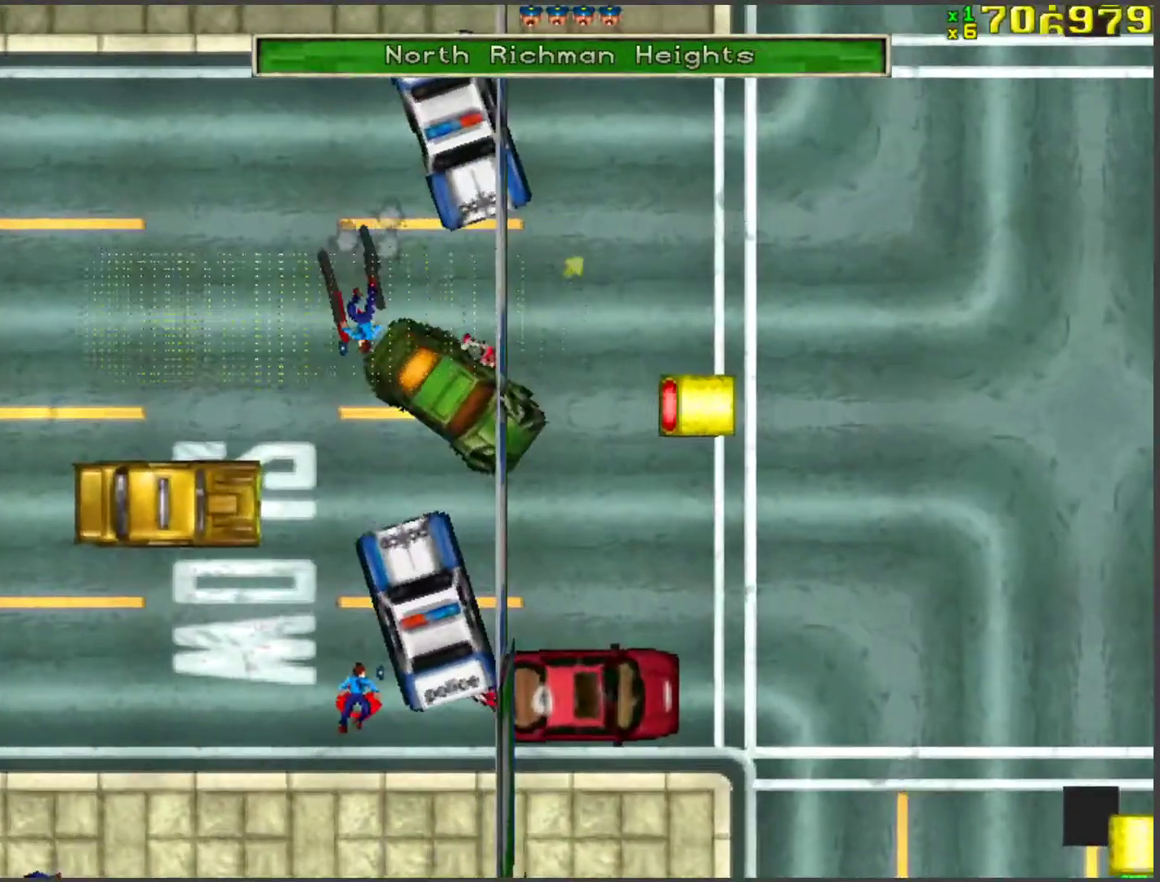
{"keys": ["a", "w"], "events": [[267, "a", "up"], [451, "a", "down"]]}
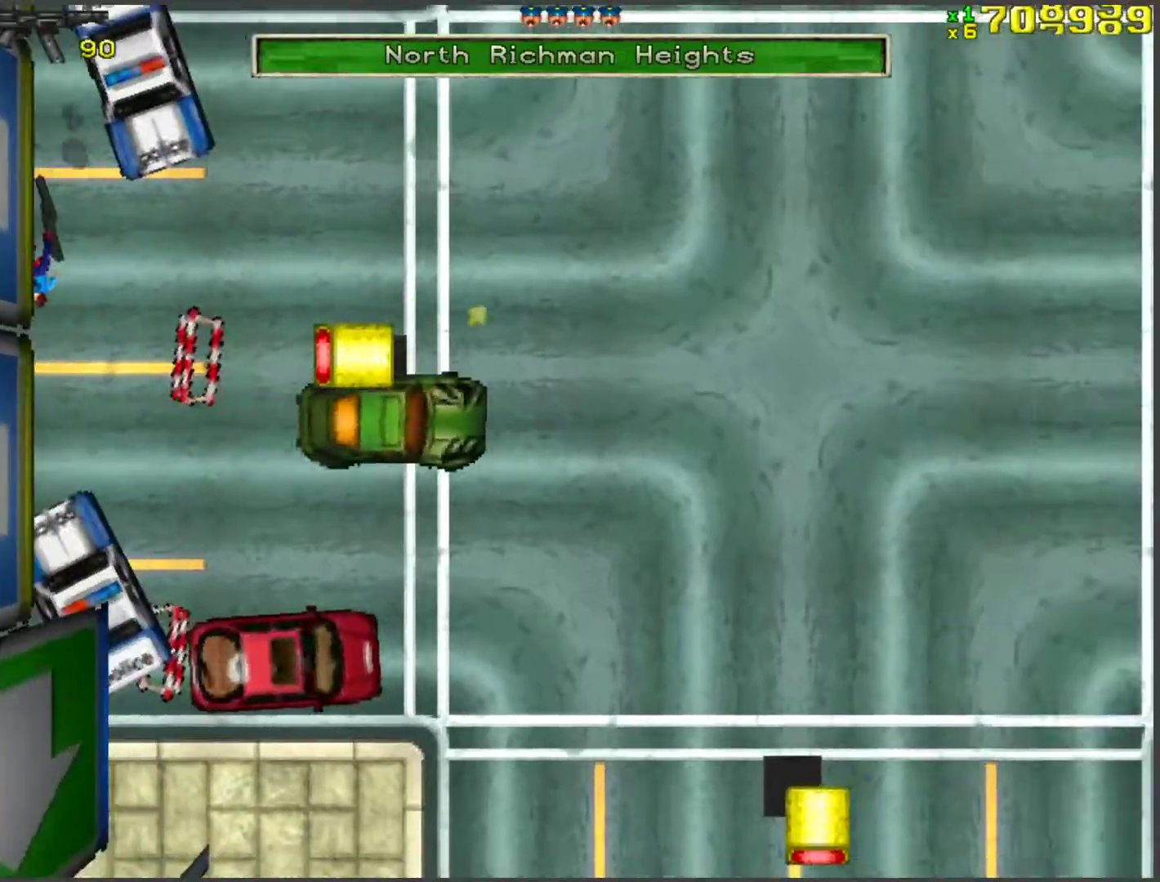
{"keys": ["a", "w"], "events": [[150, "space", "down"], [301, "space", "up"], [351, "a", "up"], [435, "a", "down"]]}
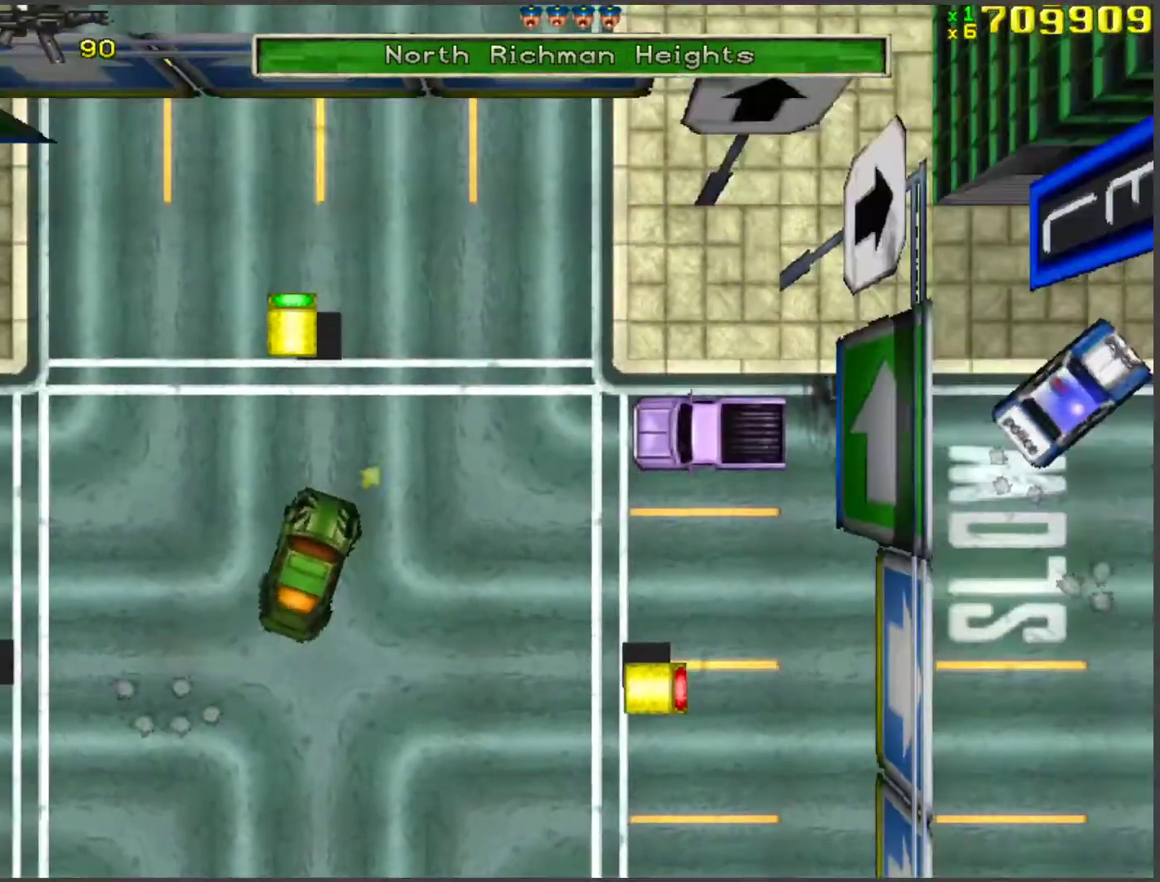
{"keys": ["w"], "events": [[33, "a", "up"], [284, "d", "down"], [435, "d", "up"]]}
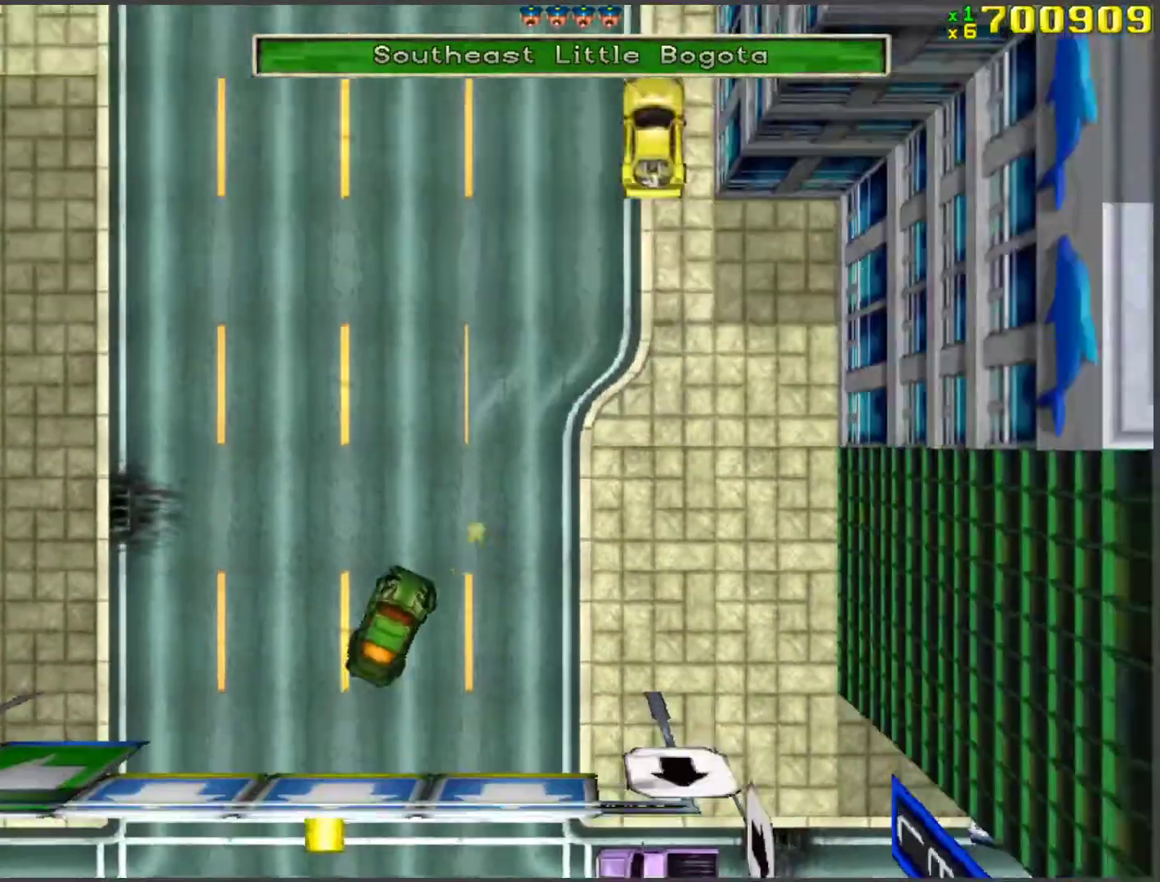
{"keys": ["w"], "events": [[167, "a", "down"], [401, "a", "up"]]}
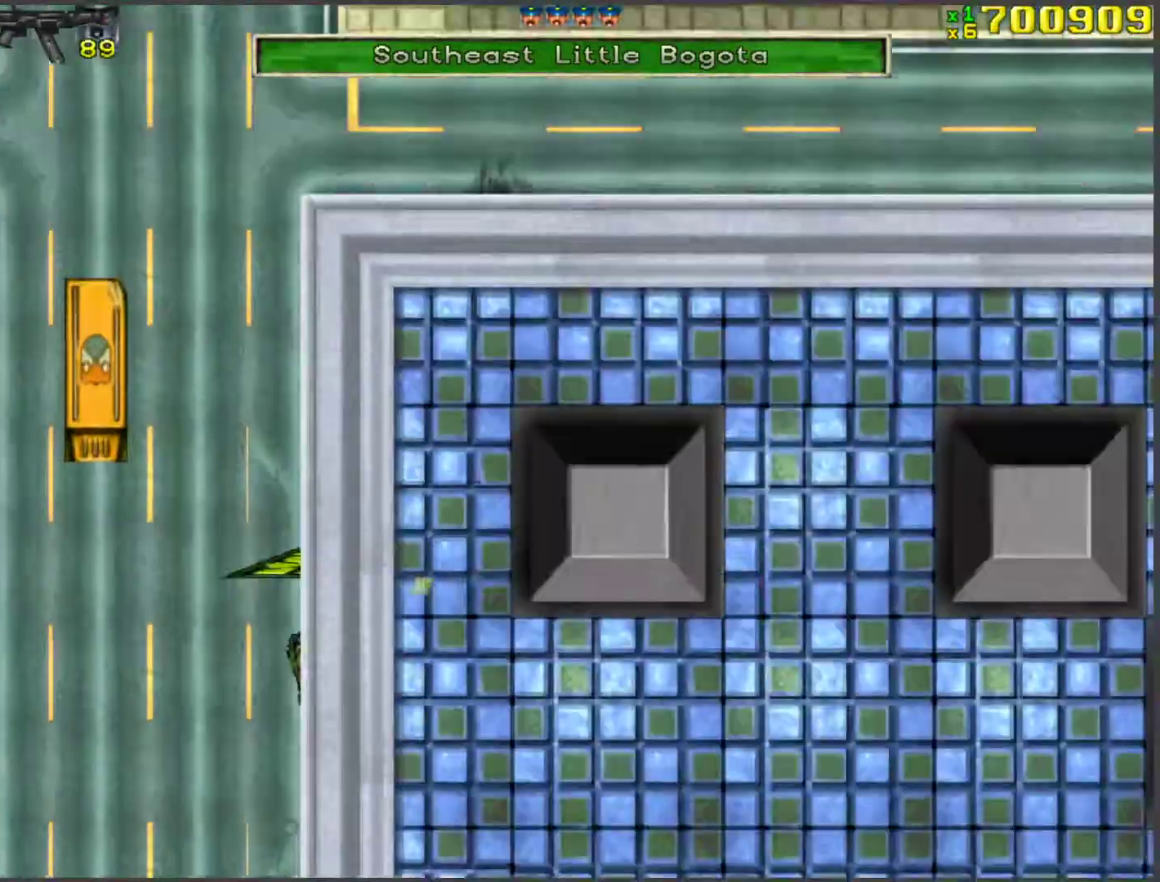
{"keys": ["d", "space", "w"], "events": [[234, "d", "down"], [468, "space", "down"]]}
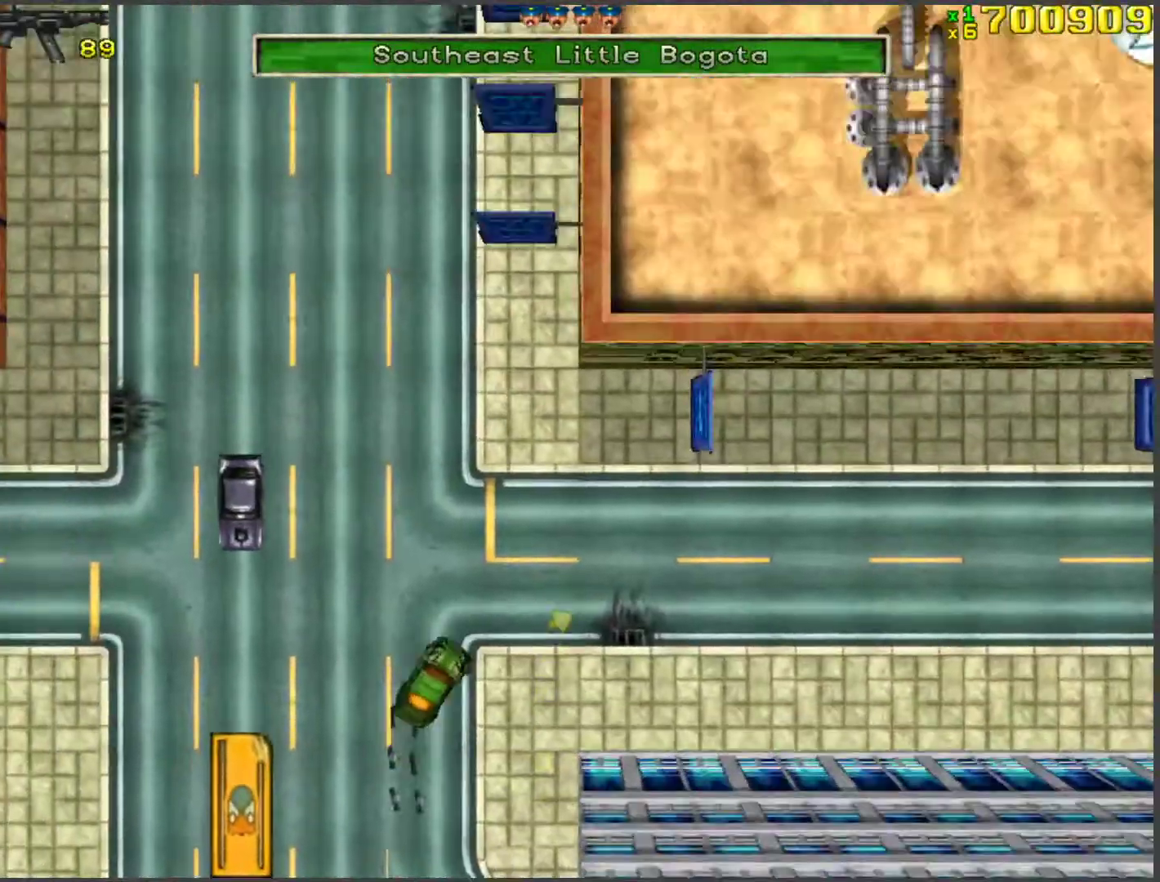
{"keys": ["w"], "events": [[50, "space", "up"], [284, "d", "up"]]}
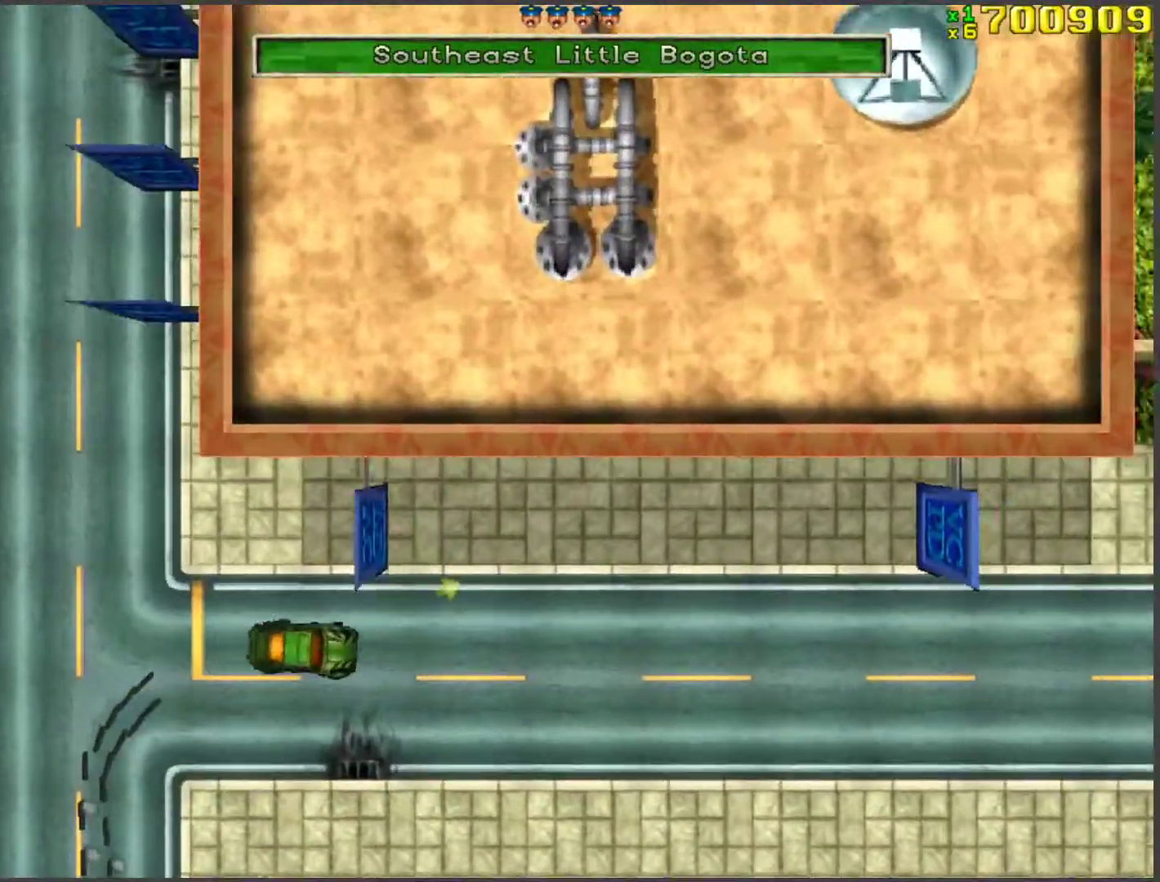
{"keys": ["w"], "events": []}